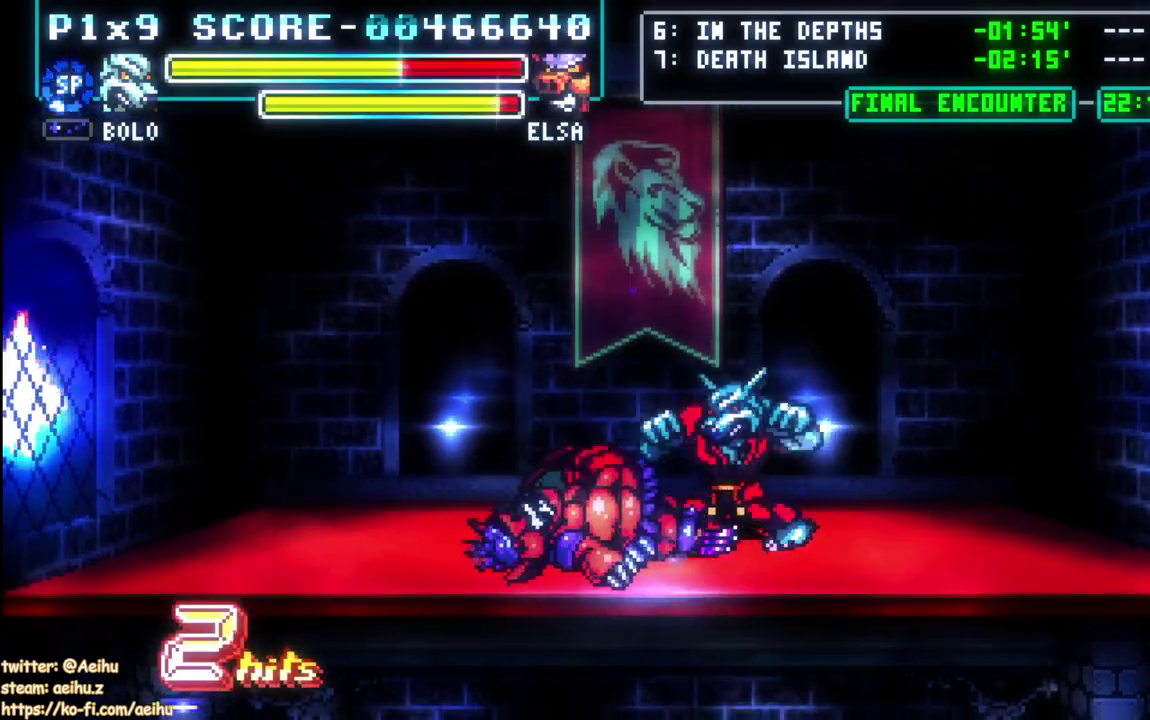
Gameplay with a controller (PlayStation layout); each line is a JSON object with the inputs held at the frame after it. "events" lists button and stick changes between this image and that frame as [ms after this image, input, new state], when the widget could be followed in between. Not read: L2 R2.
{"buttons": ["DPAD_RIGHT"], "left_stick": "center", "right_stick": "center", "events": []}
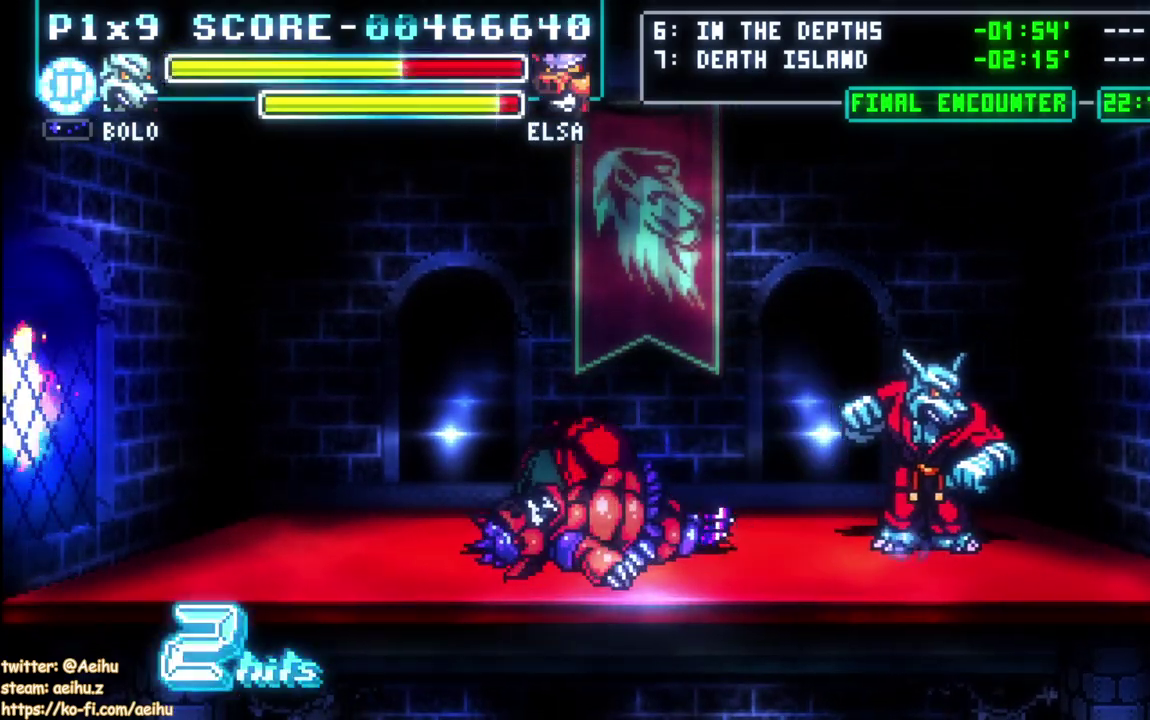
{"buttons": ["DPAD_LEFT"], "left_stick": "center", "right_stick": "center", "events": [[400, "DPAD_RIGHT", "up"], [417, "DPAD_LEFT", "down"]]}
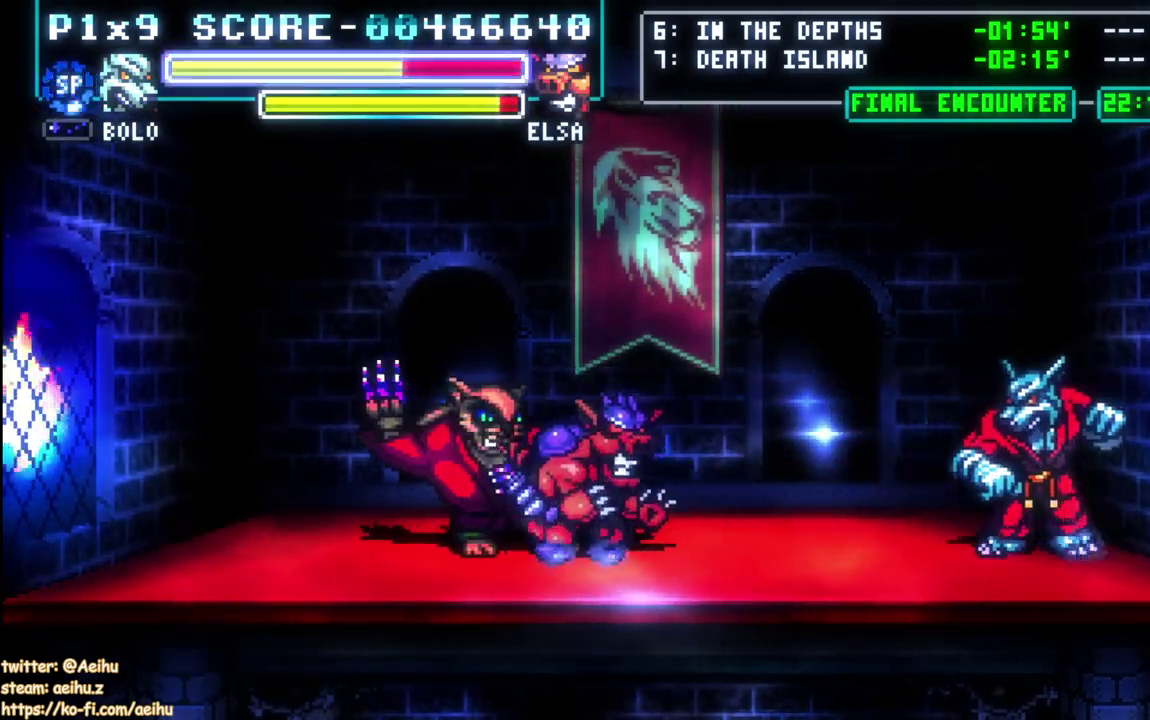
{"buttons": [], "left_stick": "center", "right_stick": "center", "events": [[100, "CIRCLE", "down"], [117, "DPAD_LEFT", "up"], [367, "CIRCLE", "up"]]}
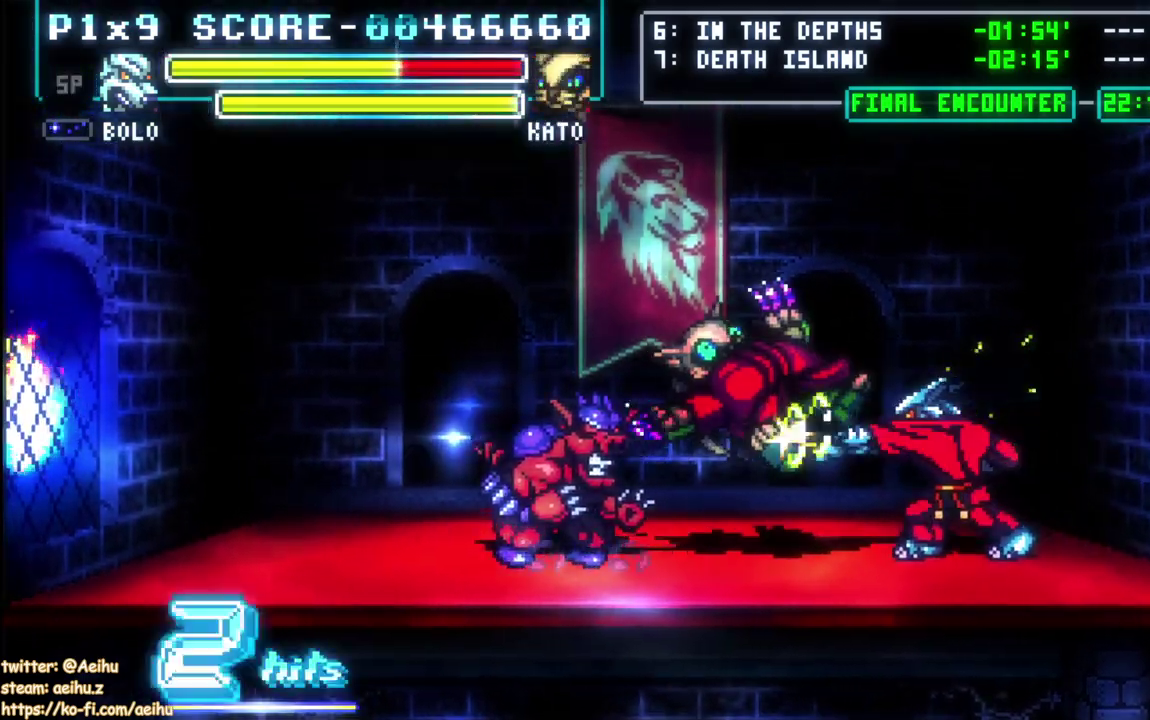
{"buttons": [], "left_stick": "center", "right_stick": "center", "events": []}
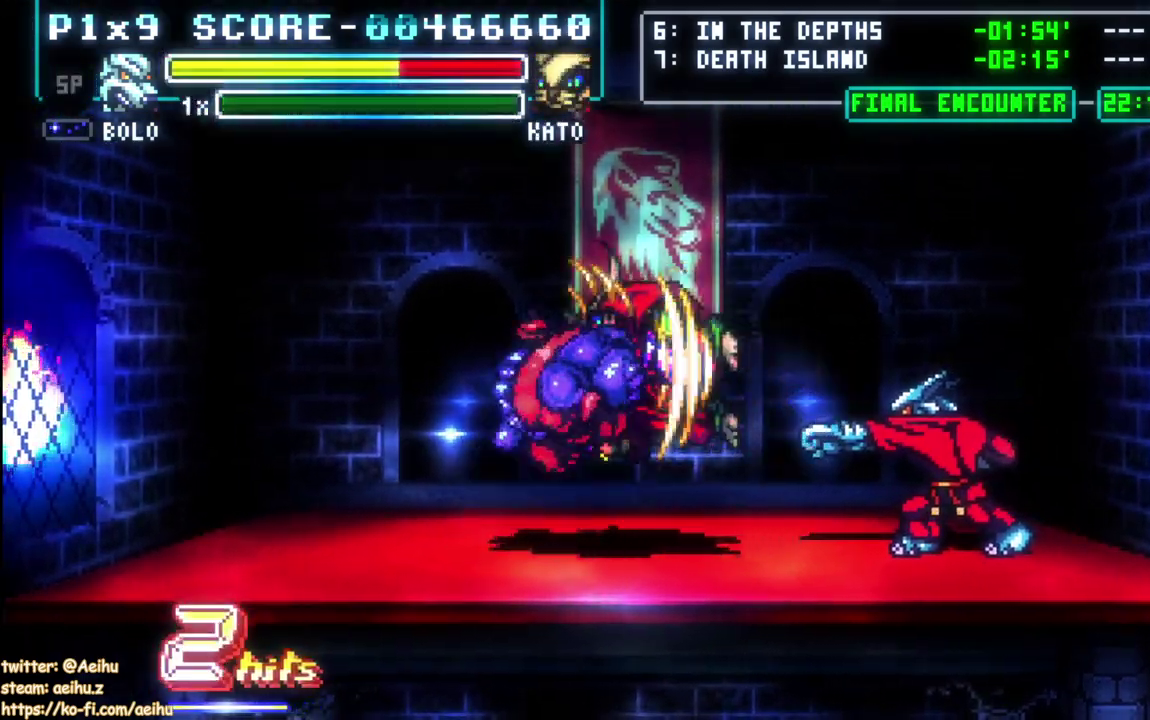
{"buttons": ["DPAD_RIGHT"], "left_stick": "center", "right_stick": "center", "events": [[83, "DPAD_RIGHT", "down"]]}
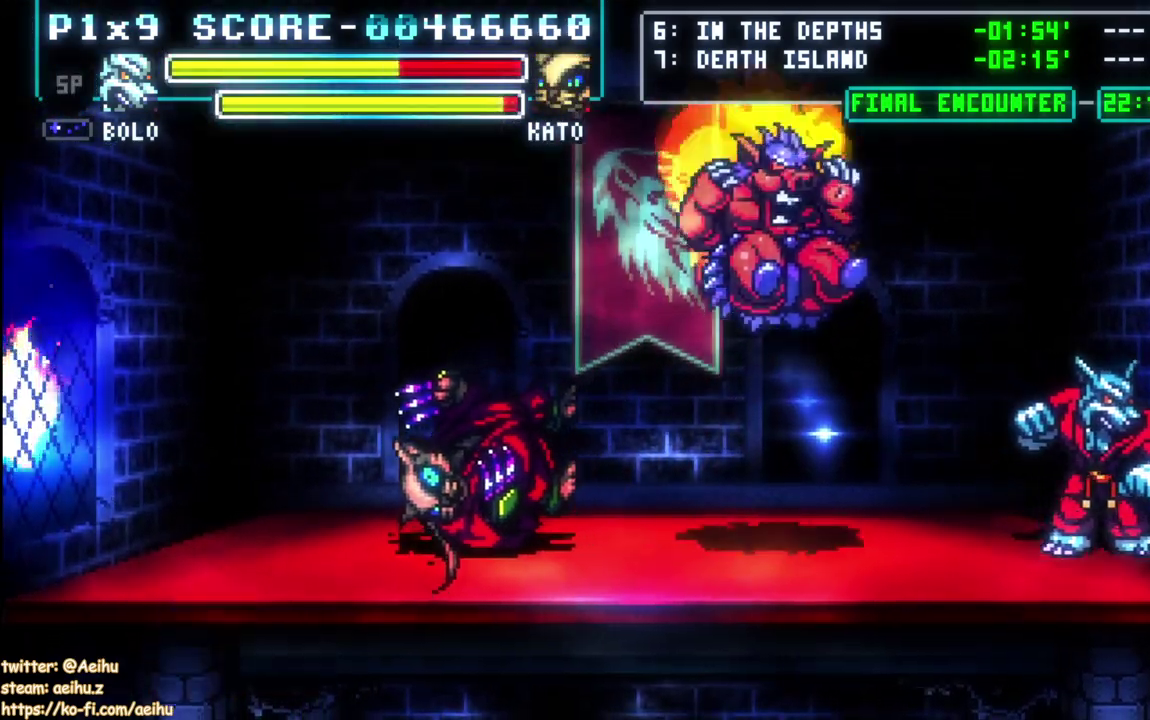
{"buttons": ["DPAD_UP"], "left_stick": "center", "right_stick": "center", "events": [[17, "DPAD_RIGHT", "up"], [50, "DPAD_LEFT", "down"], [183, "SQUARE", "down"], [250, "DPAD_LEFT", "up"], [283, "SQUARE", "up"], [350, "SQUARE", "down"], [417, "DPAD_UP", "down"], [450, "SQUARE", "up"]]}
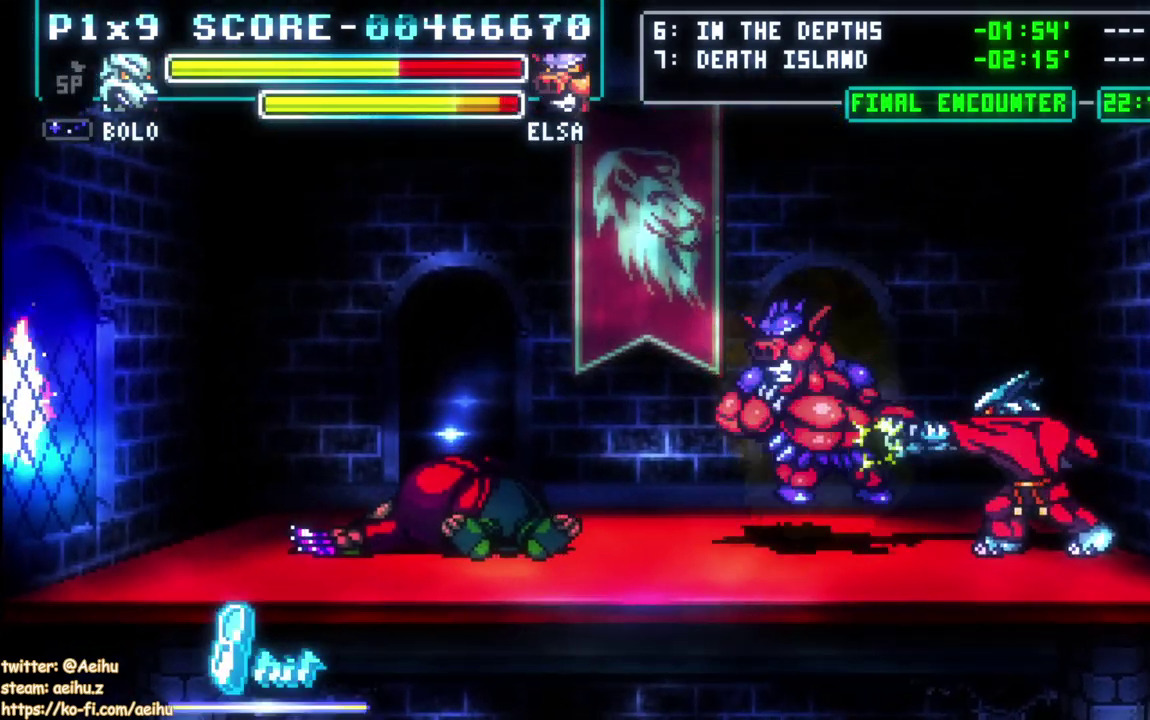
{"buttons": [], "left_stick": "center", "right_stick": "center", "events": [[17, "SQUARE", "down"], [117, "SQUARE", "up"], [150, "DPAD_UP", "up"], [167, "SQUARE", "down"], [267, "SQUARE", "up"], [333, "SQUARE", "down"], [433, "SQUARE", "up"]]}
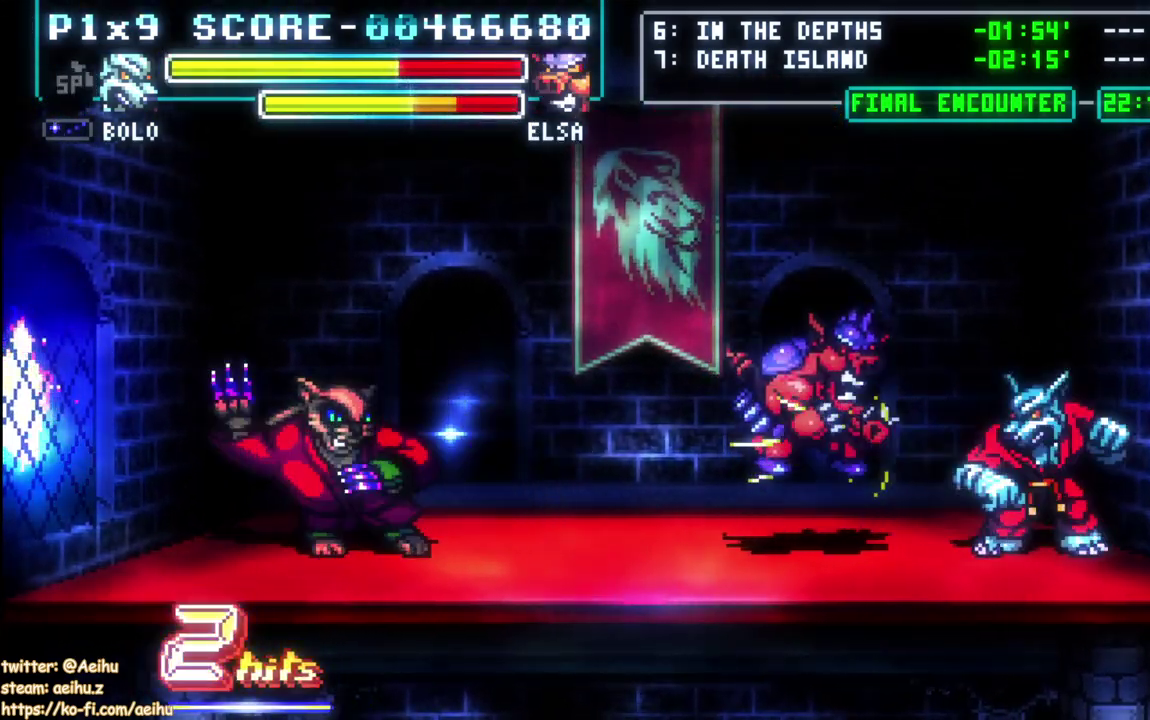
{"buttons": [], "left_stick": "center", "right_stick": "center", "events": [[250, "CIRCLE", "down"], [400, "CIRCLE", "up"]]}
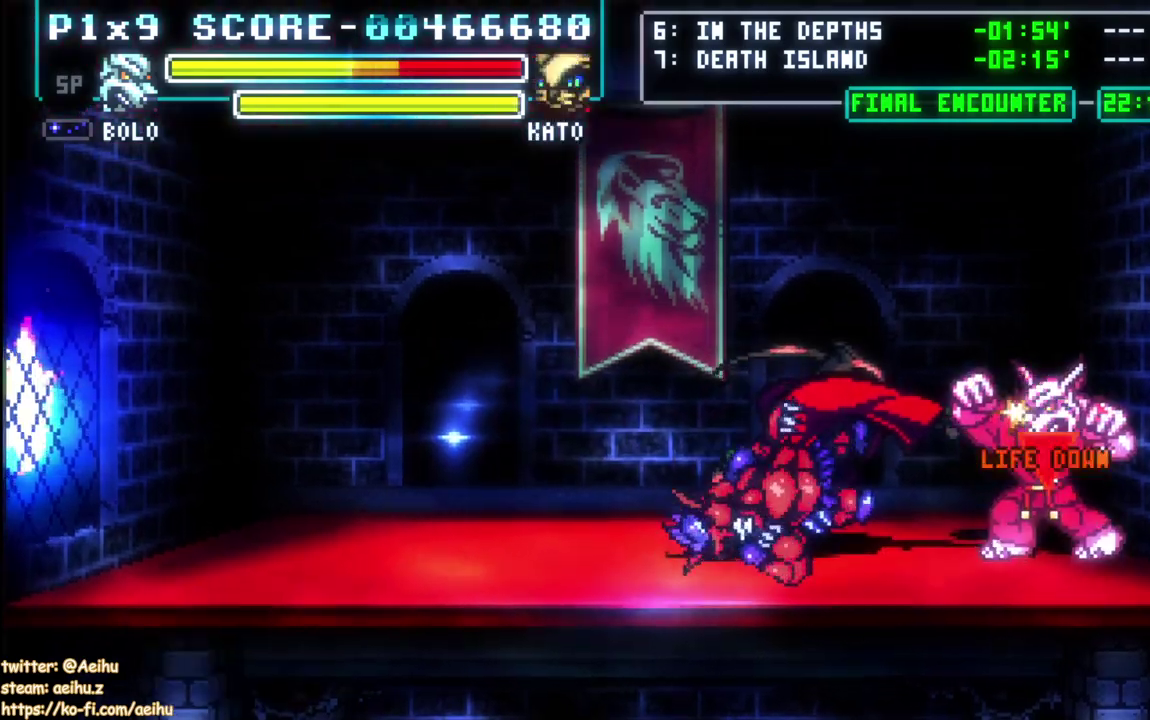
{"buttons": [], "left_stick": "center", "right_stick": "center", "events": []}
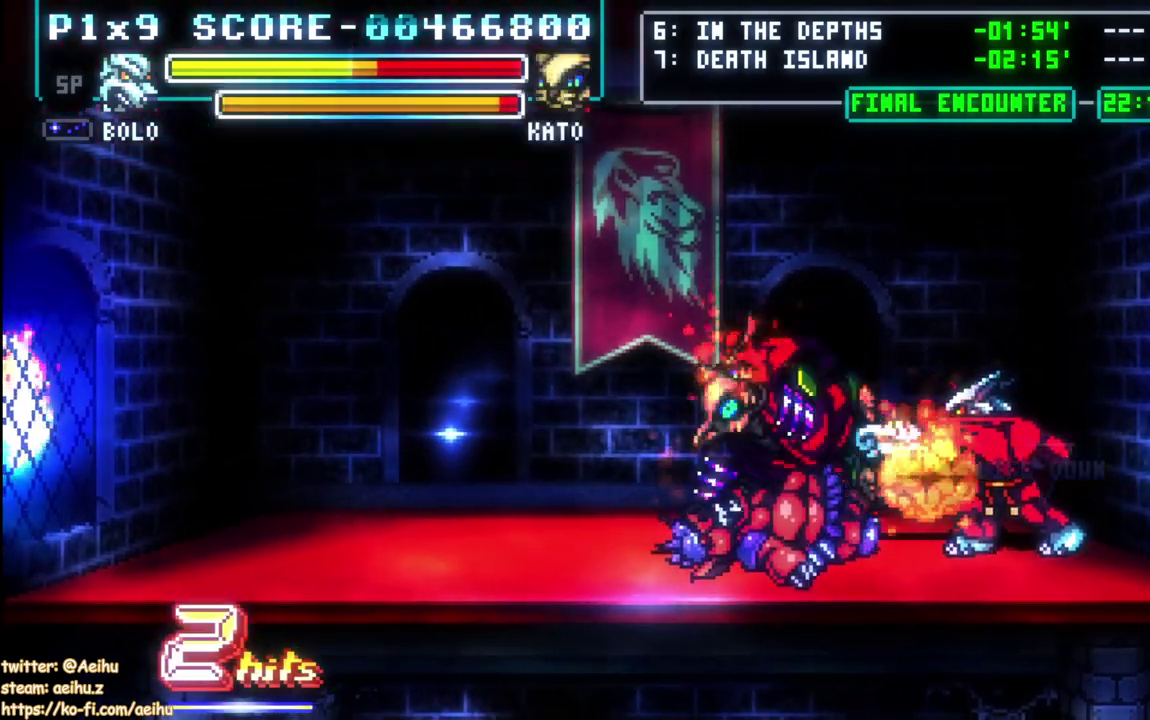
{"buttons": ["DPAD_LEFT"], "left_stick": "center", "right_stick": "center", "events": [[233, "DPAD_LEFT", "down"]]}
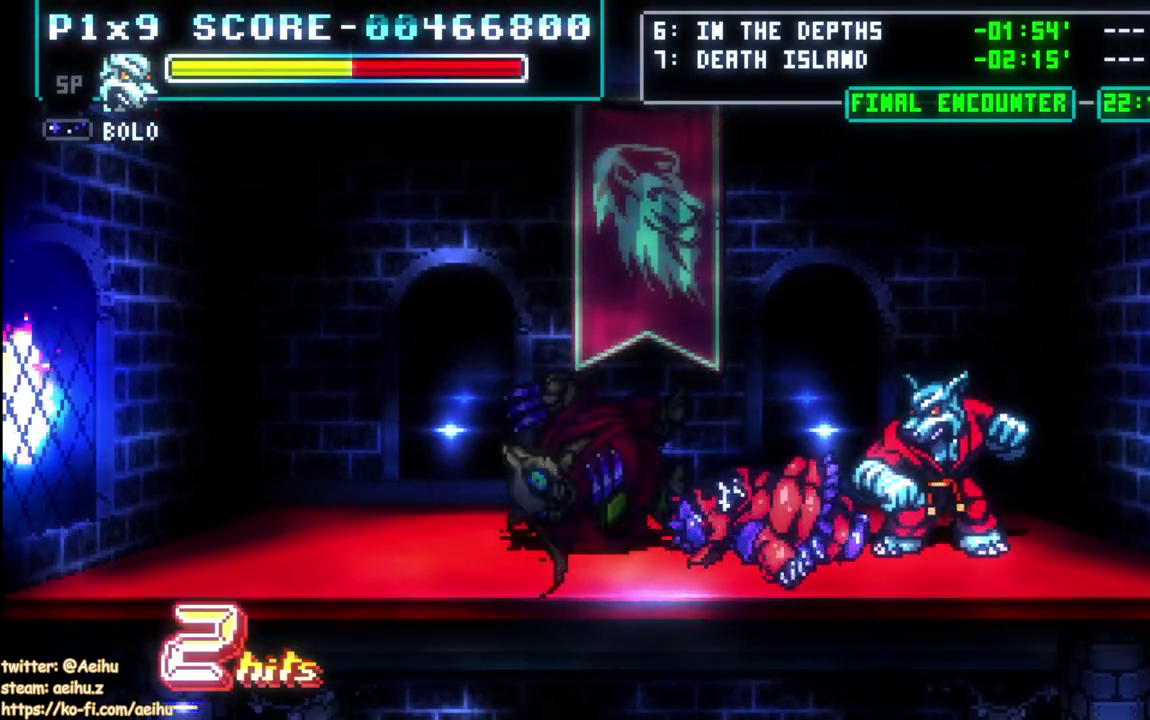
{"buttons": ["SQUARE", "DPAD_DOWN"], "left_stick": "center", "right_stick": "center", "events": [[17, "SQUARE", "down"], [67, "DPAD_DOWN", "down"], [67, "DPAD_LEFT", "up"], [283, "SQUARE", "up"], [333, "SQUARE", "down"], [450, "SQUARE", "up"], [500, "SQUARE", "down"]]}
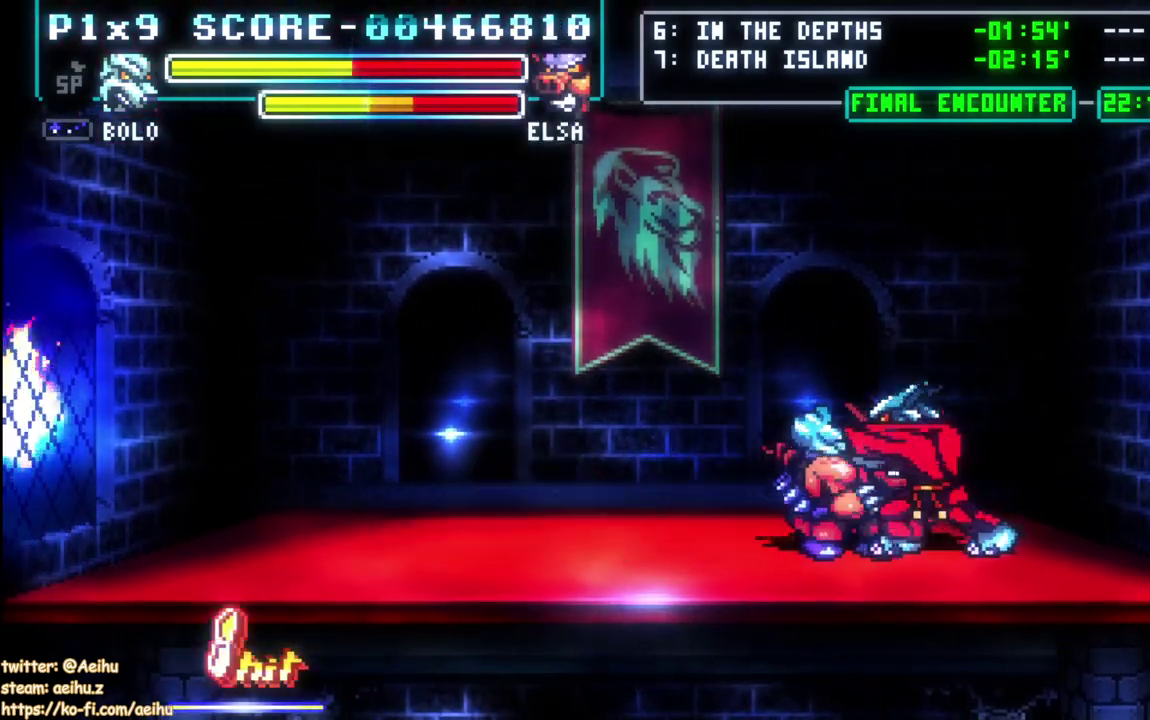
{"buttons": [], "left_stick": "center", "right_stick": "center", "events": [[117, "SQUARE", "up"], [167, "SQUARE", "down"], [283, "SQUARE", "up"], [333, "SQUARE", "down"], [450, "SQUARE", "up"], [500, "DPAD_DOWN", "up"]]}
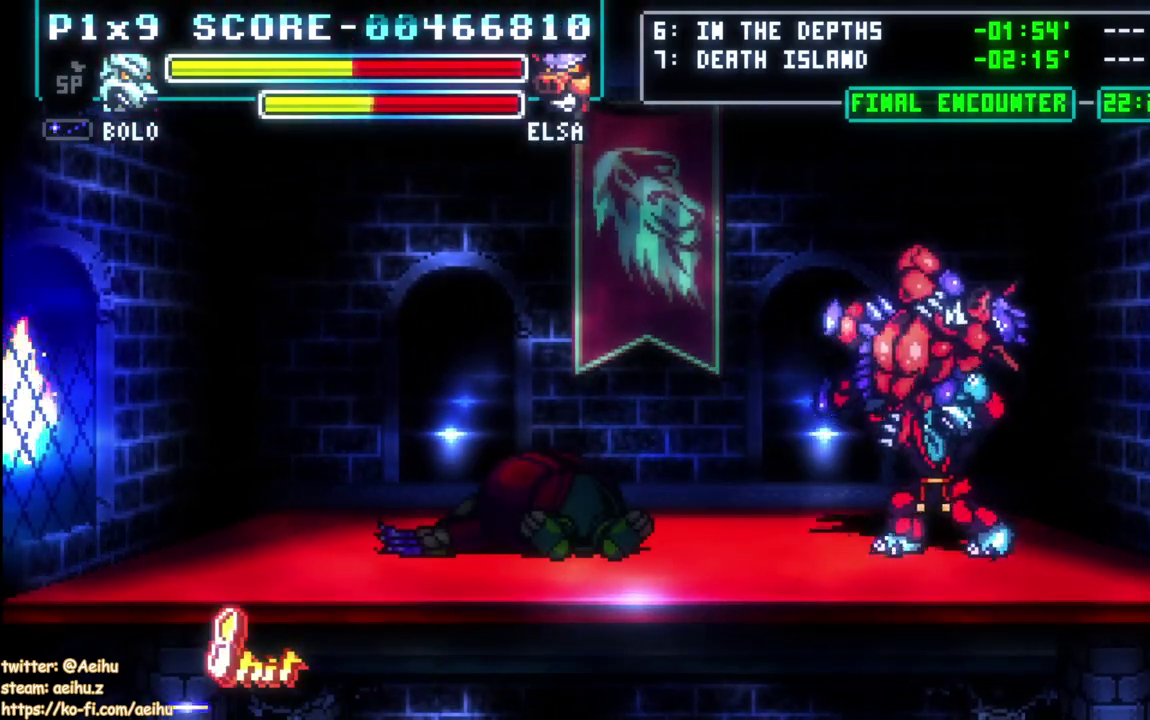
{"buttons": ["SQUARE", "DPAD_RIGHT"], "left_stick": "center", "right_stick": "center", "events": [[250, "DPAD_RIGHT", "down"], [500, "SQUARE", "down"]]}
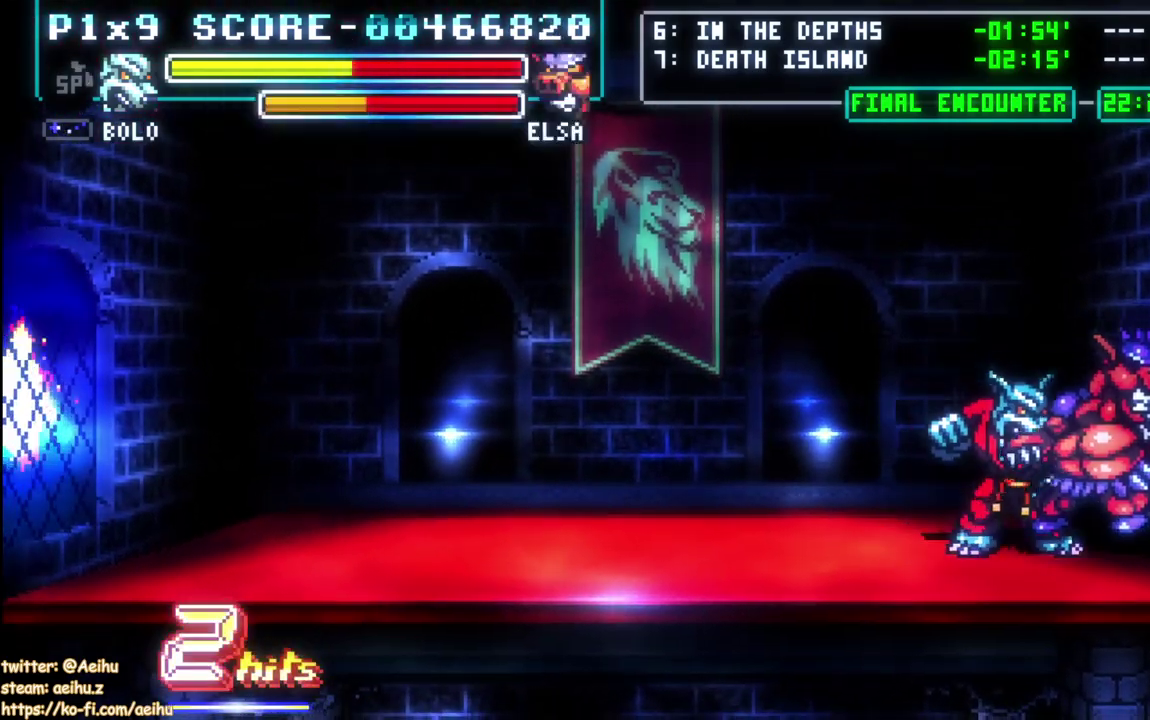
{"buttons": [], "left_stick": "center", "right_stick": "center", "events": [[67, "DPAD_RIGHT", "up"], [267, "SQUARE", "up"]]}
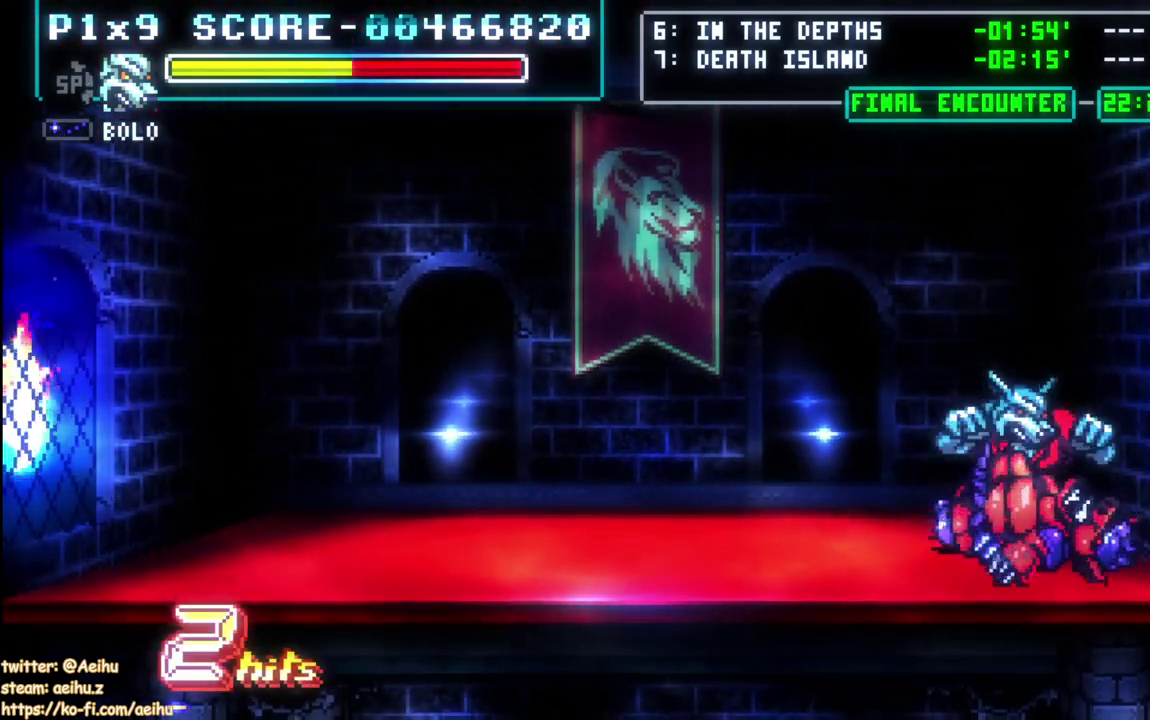
{"buttons": ["DPAD_UP"], "left_stick": "center", "right_stick": "center", "events": [[67, "DPAD_UP", "down"]]}
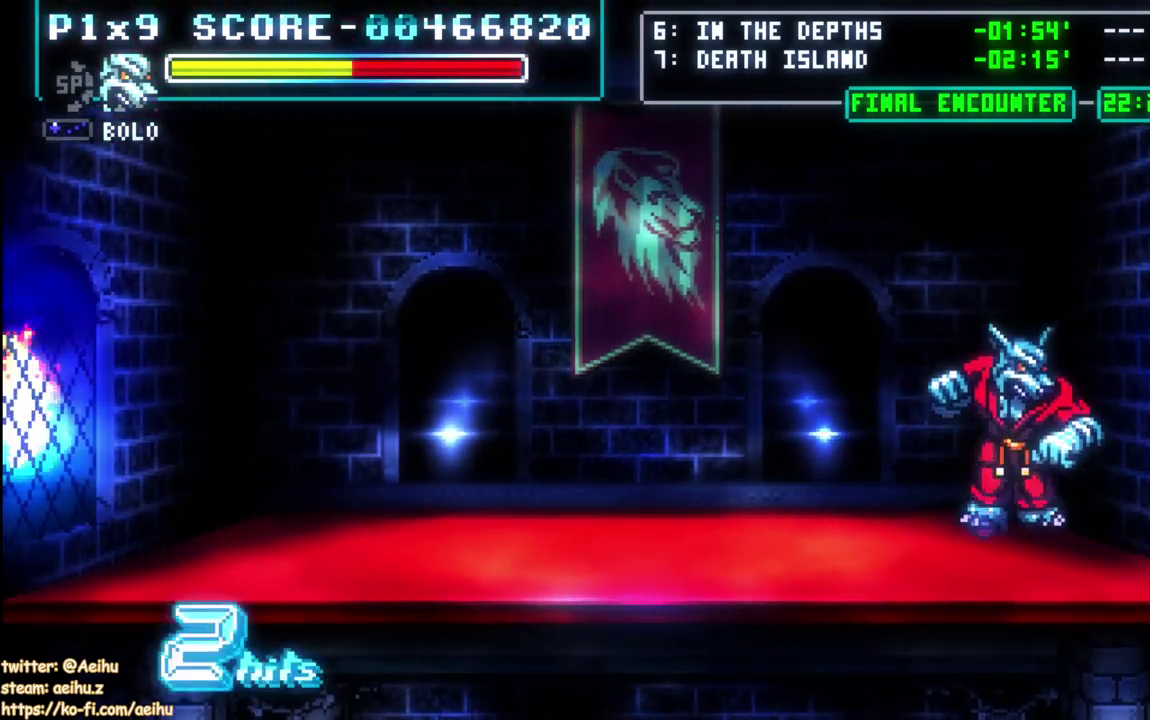
{"buttons": [], "left_stick": "center", "right_stick": "center", "events": [[33, "DPAD_UP", "up"]]}
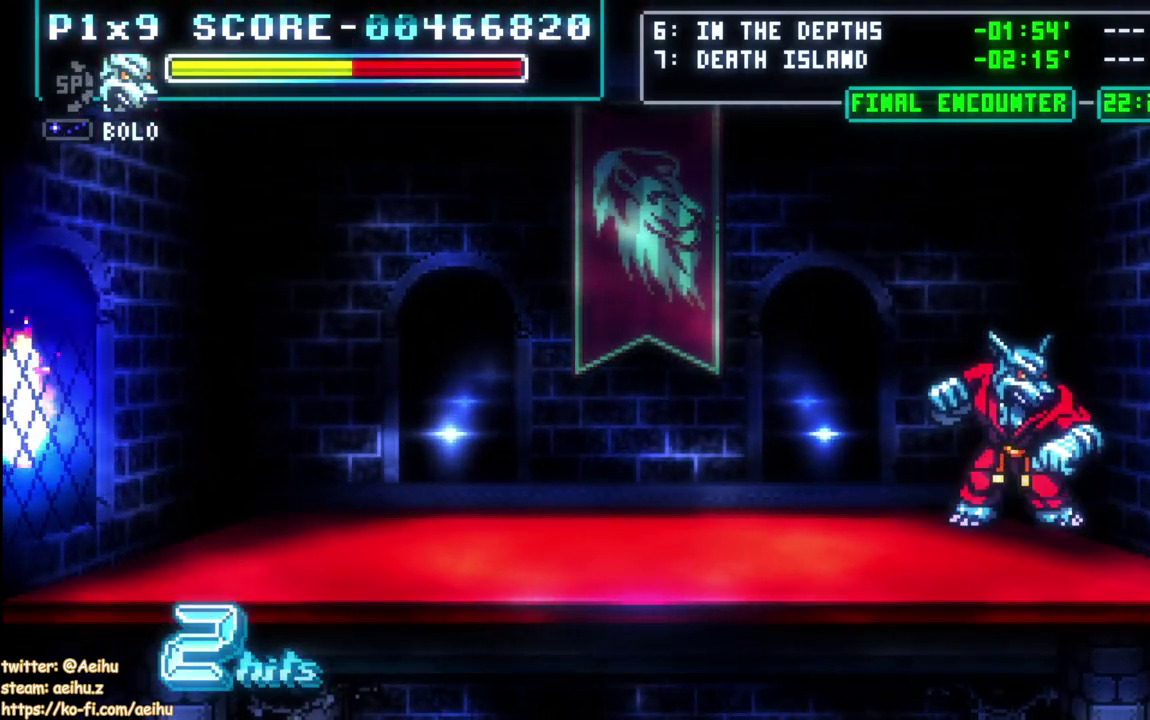
{"buttons": [], "left_stick": "center", "right_stick": "center", "events": []}
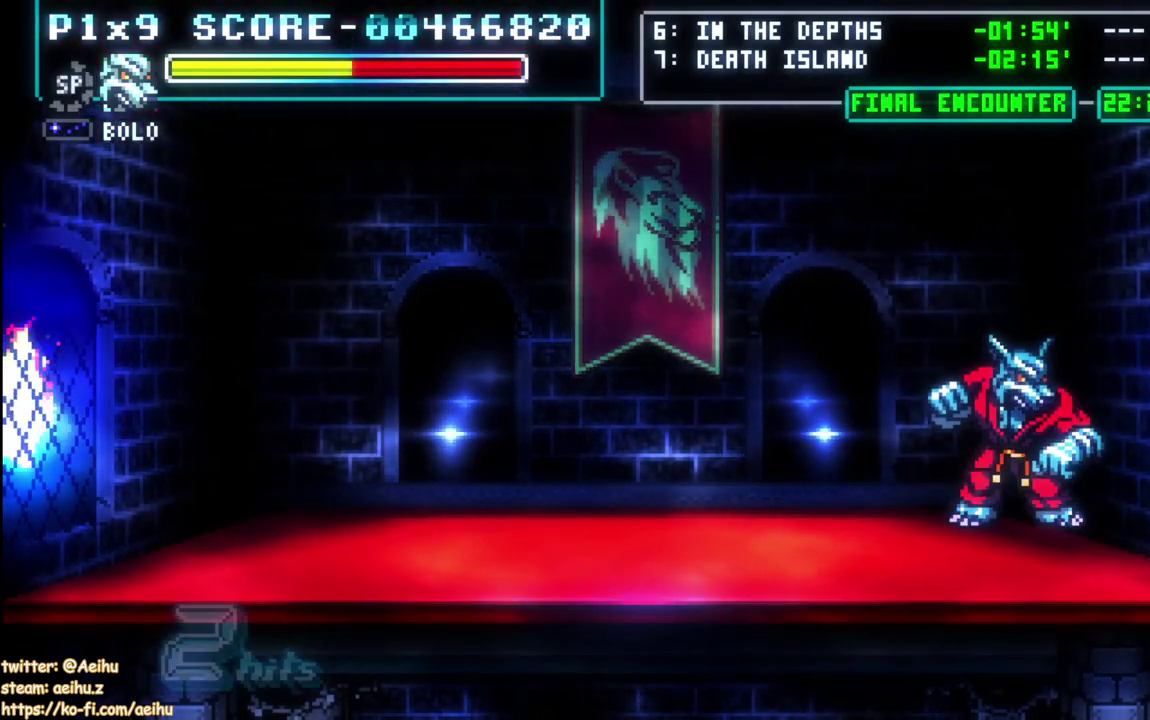
{"buttons": [], "left_stick": "center", "right_stick": "center", "events": []}
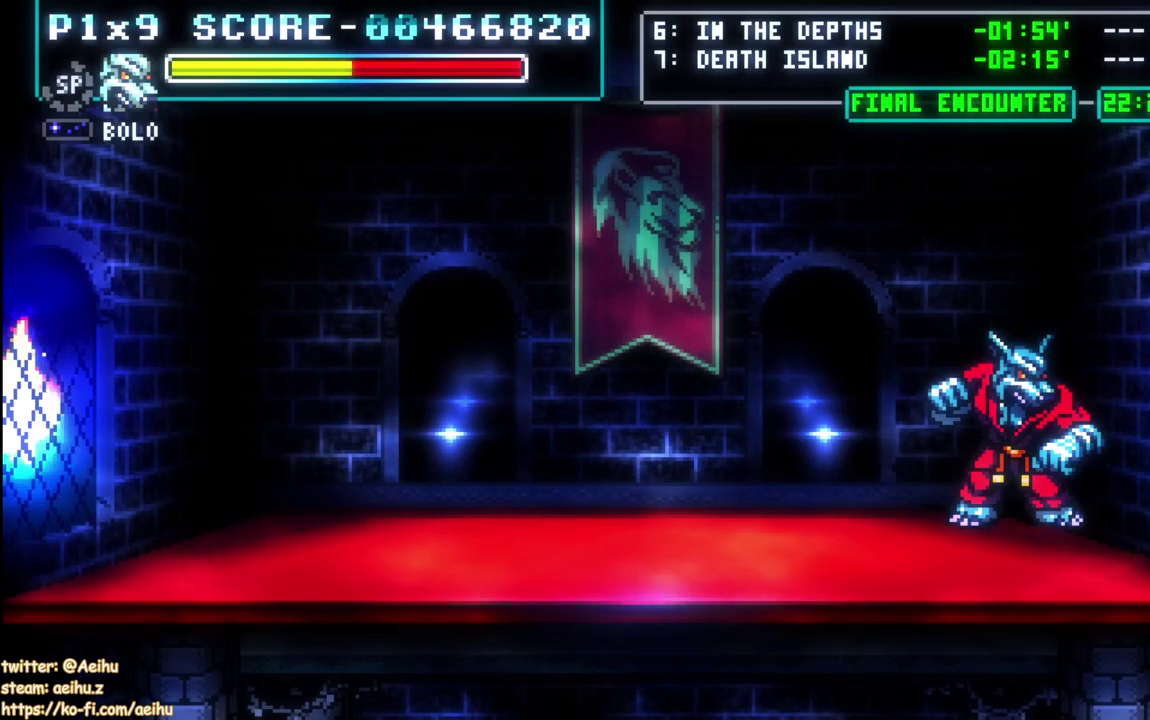
{"buttons": [], "left_stick": "center", "right_stick": "center", "events": []}
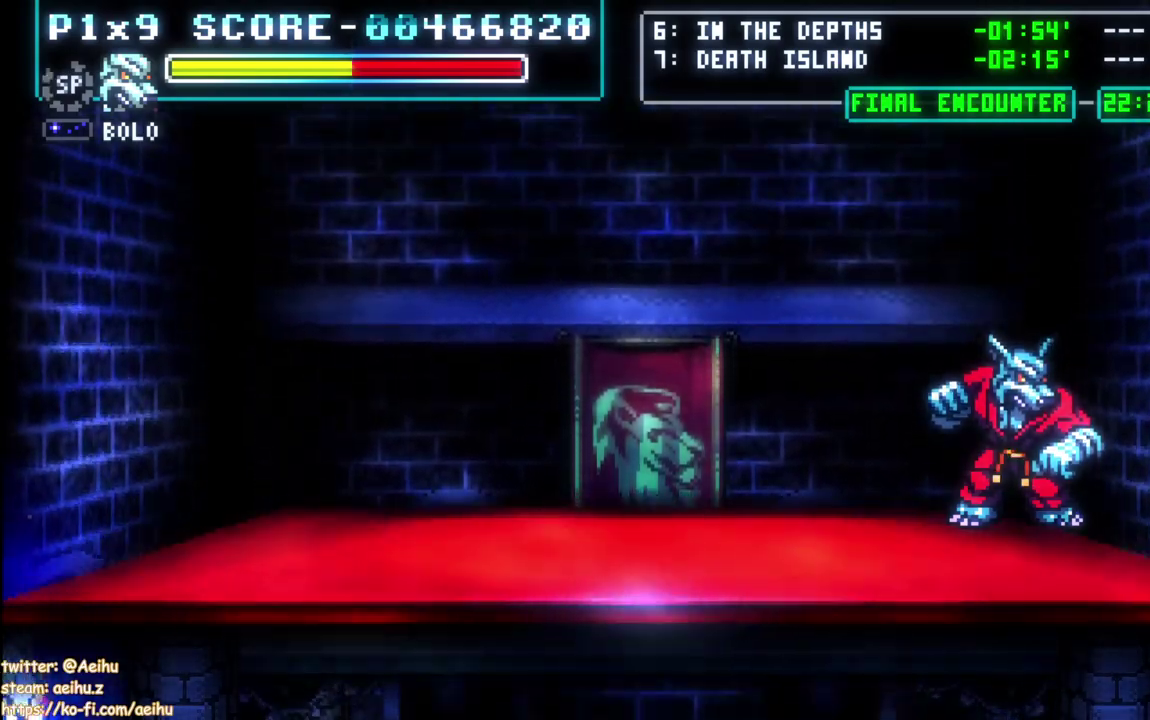
{"buttons": [], "left_stick": "center", "right_stick": "center", "events": []}
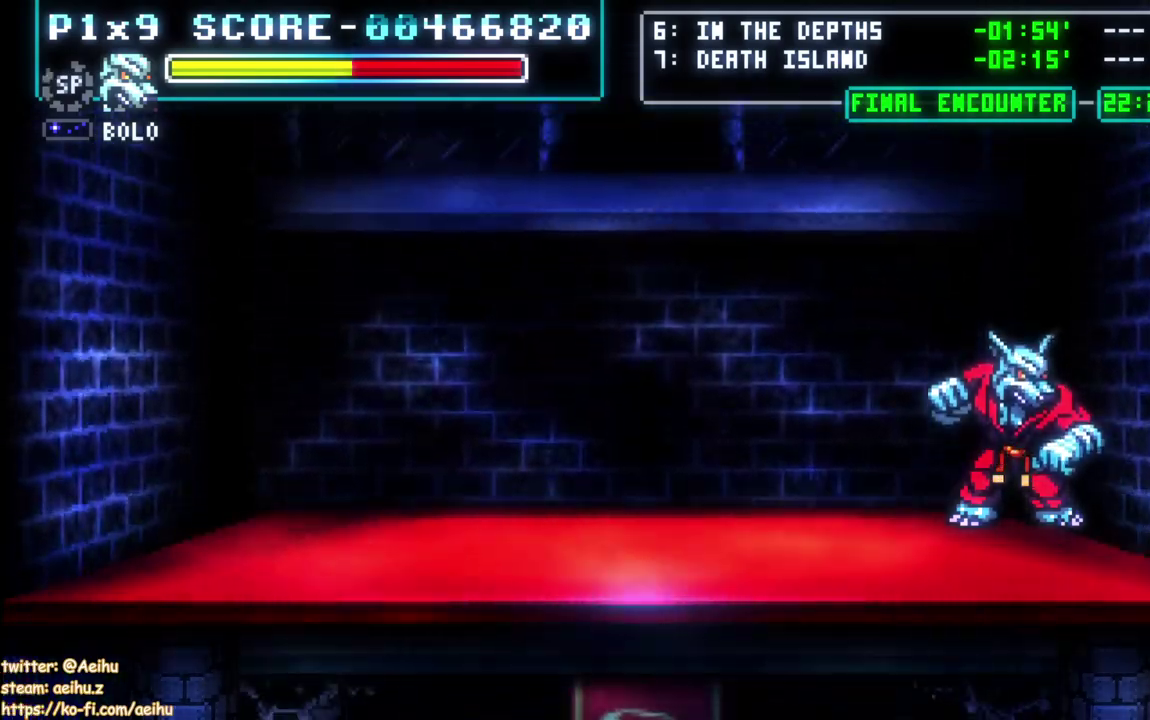
{"buttons": [], "left_stick": "center", "right_stick": "center", "events": []}
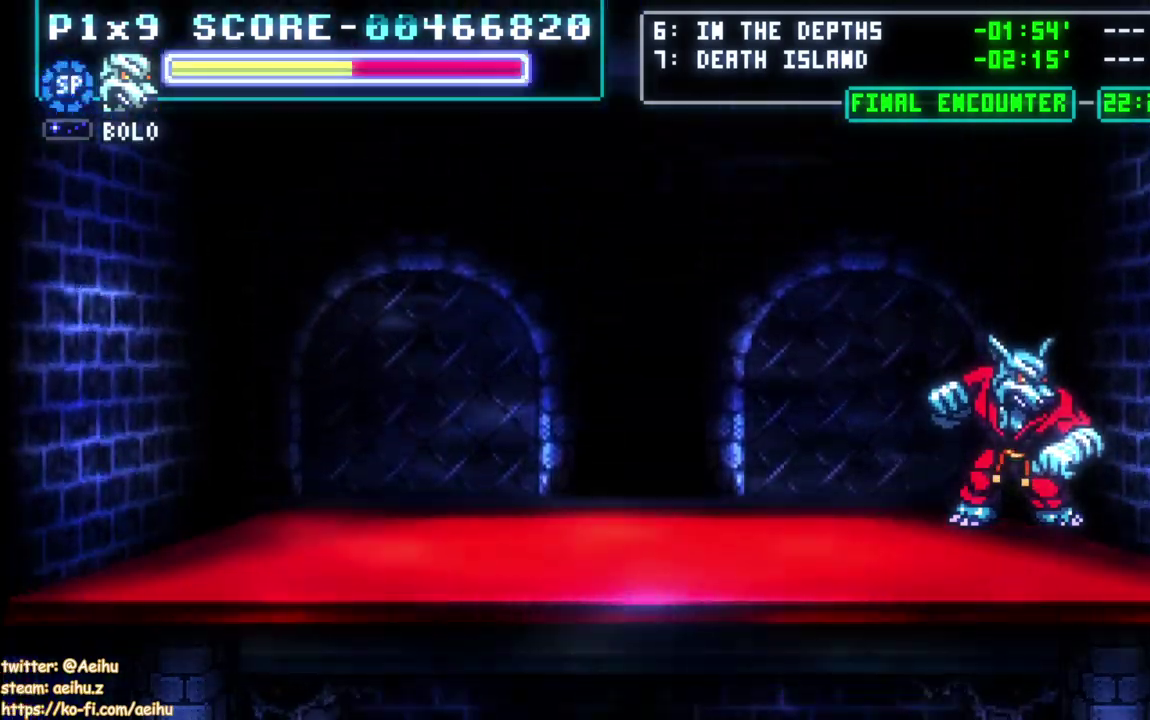
{"buttons": ["DPAD_UP"], "left_stick": "center", "right_stick": "center", "events": [[400, "DPAD_UP", "down"]]}
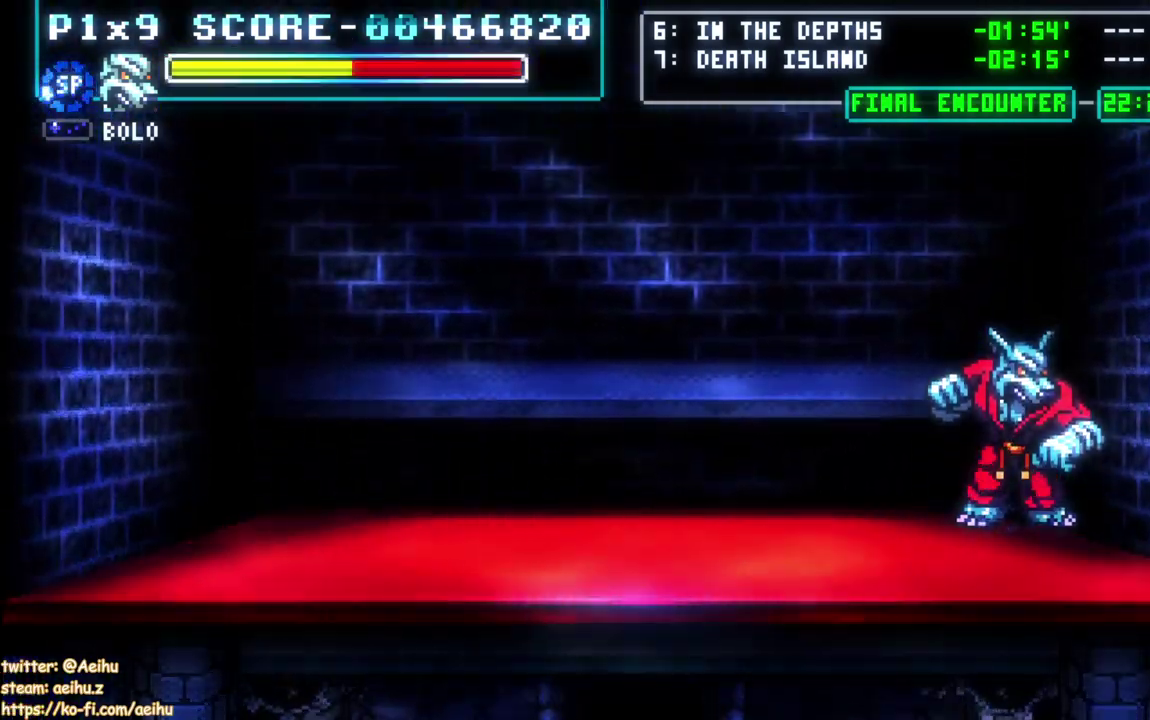
{"buttons": ["DPAD_UP"], "left_stick": "center", "right_stick": "center", "events": []}
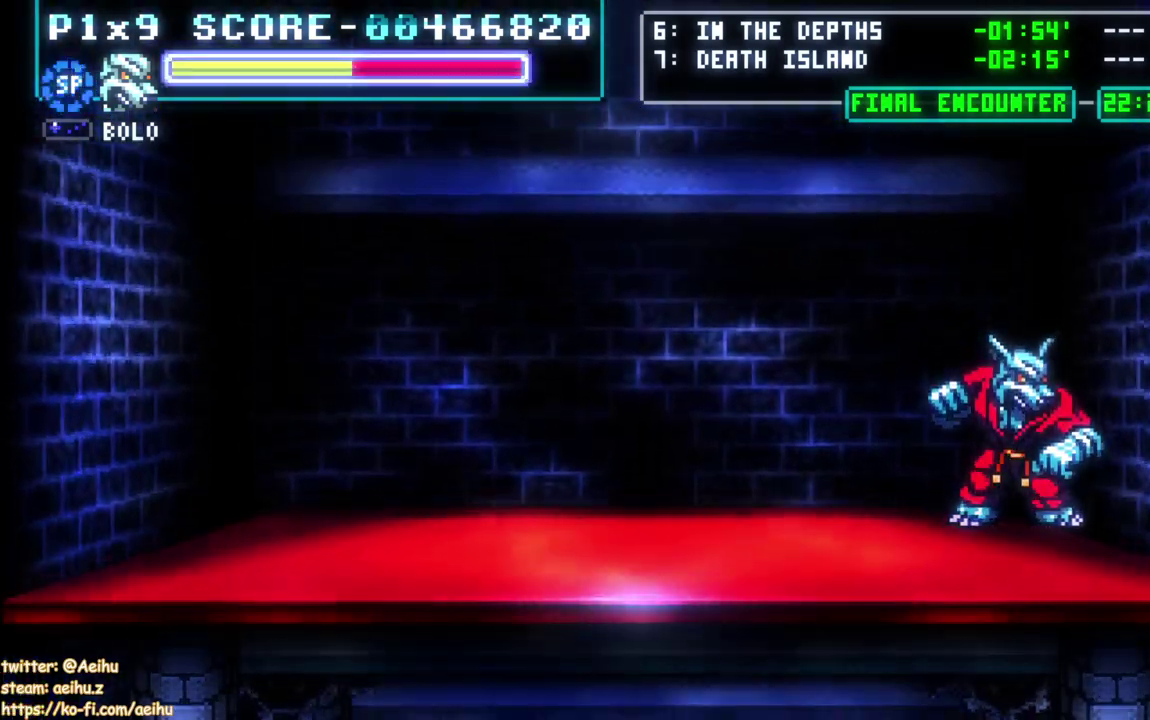
{"buttons": [], "left_stick": "center", "right_stick": "center", "events": [[383, "DPAD_UP", "up"]]}
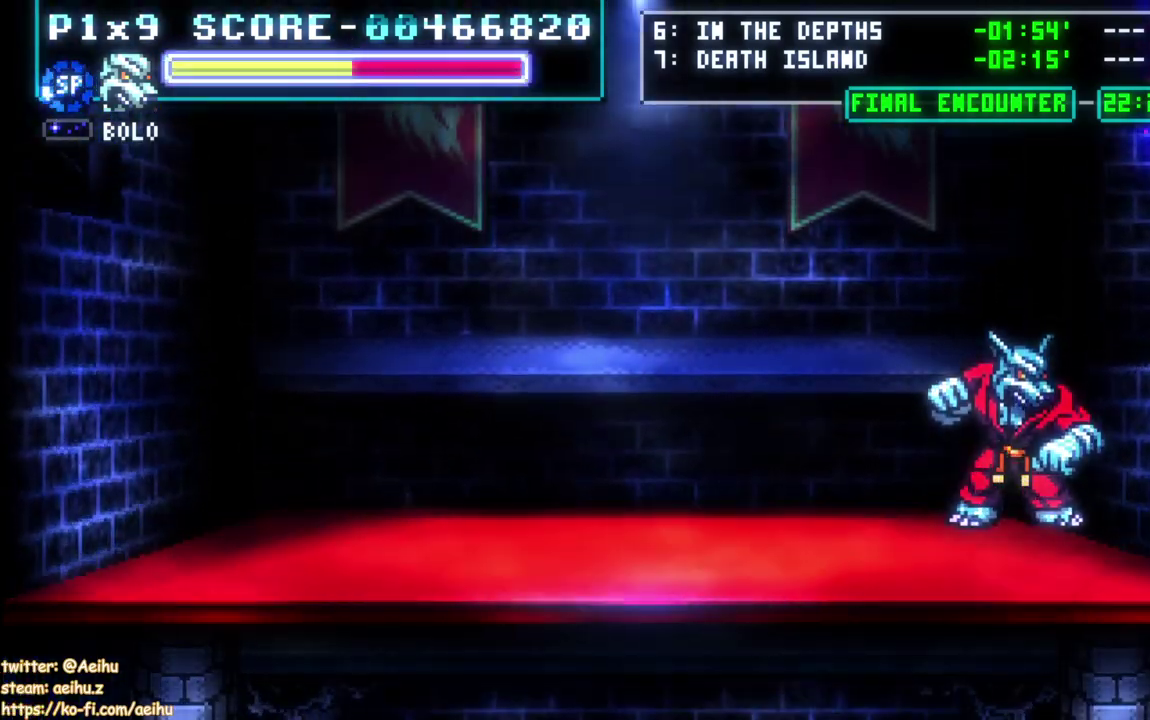
{"buttons": [], "left_stick": "center", "right_stick": "center", "events": []}
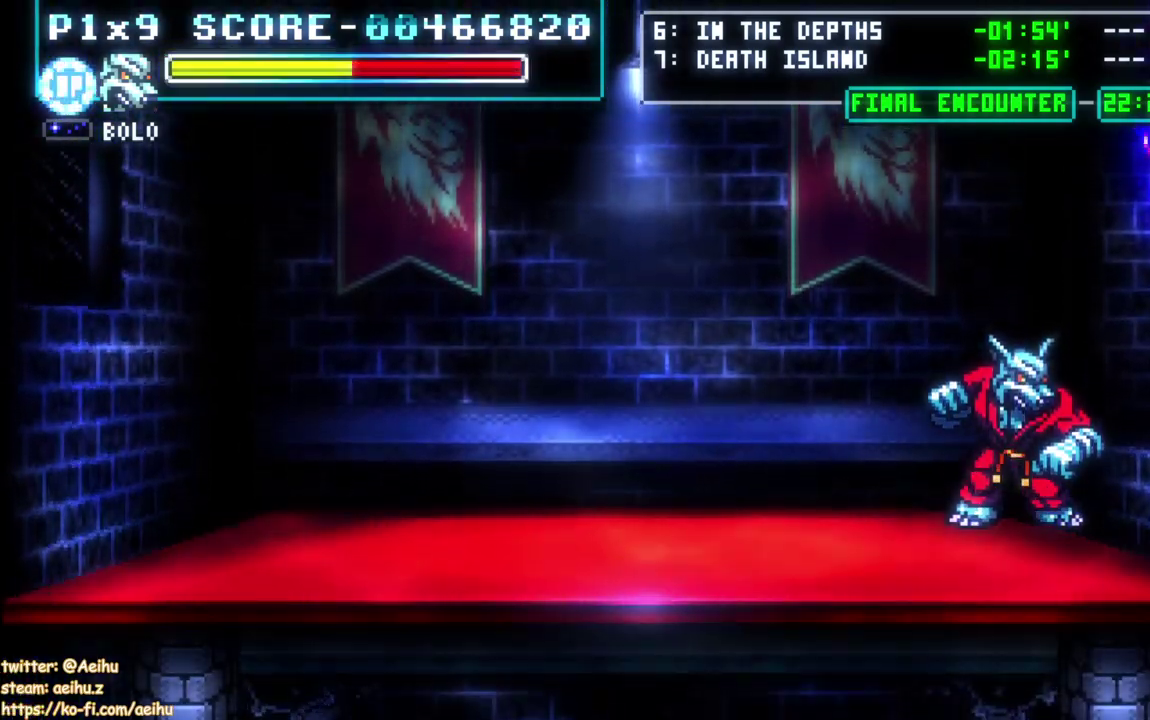
{"buttons": [], "left_stick": "center", "right_stick": "center", "events": []}
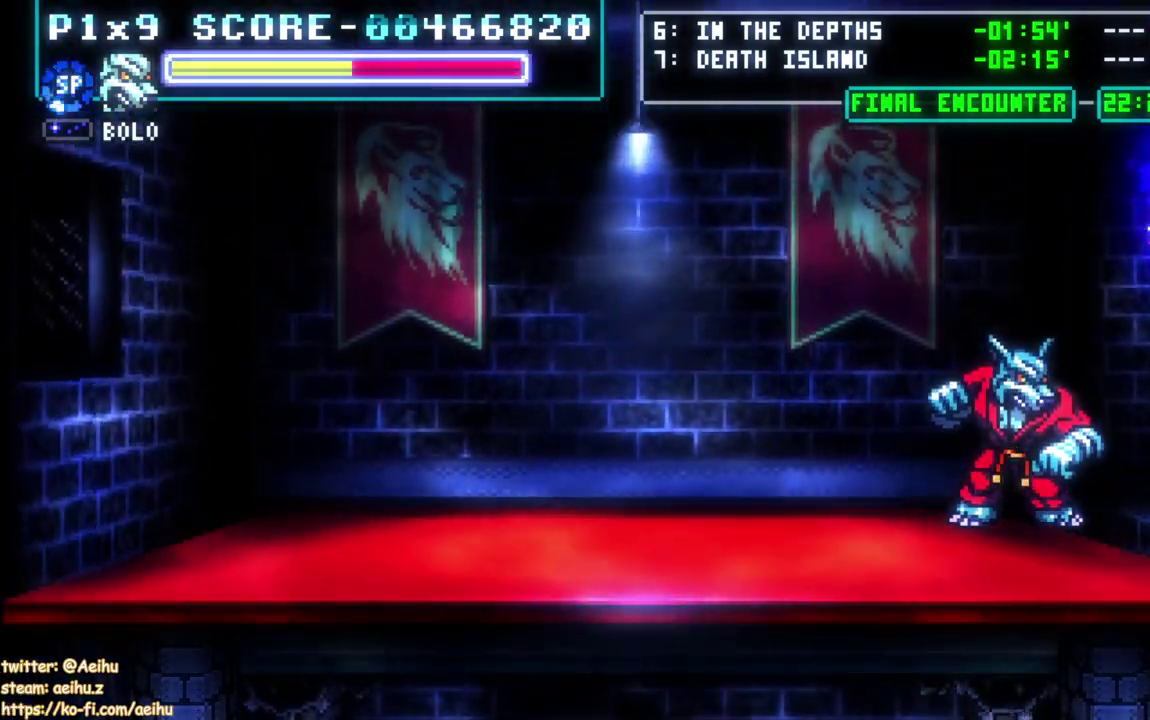
{"buttons": [], "left_stick": "center", "right_stick": "center", "events": []}
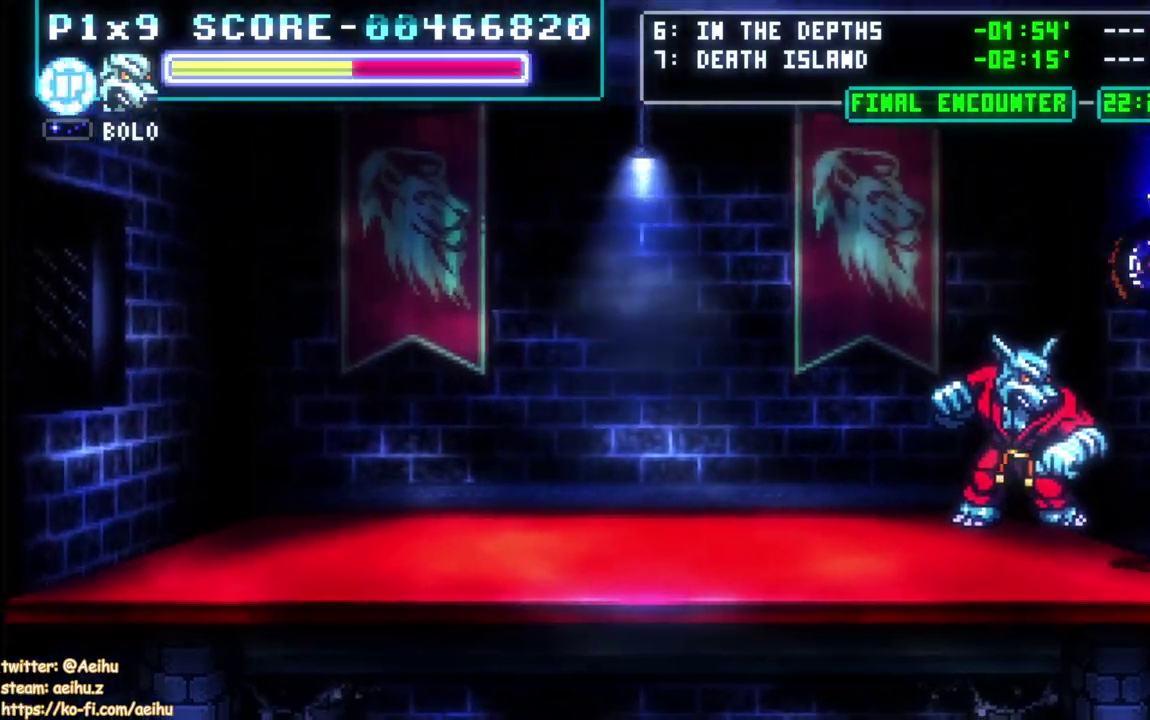
{"buttons": ["DPAD_DOWN", "DPAD_RIGHT"], "left_stick": "center", "right_stick": "center", "events": [[367, "DPAD_RIGHT", "down"], [450, "DPAD_DOWN", "down"]]}
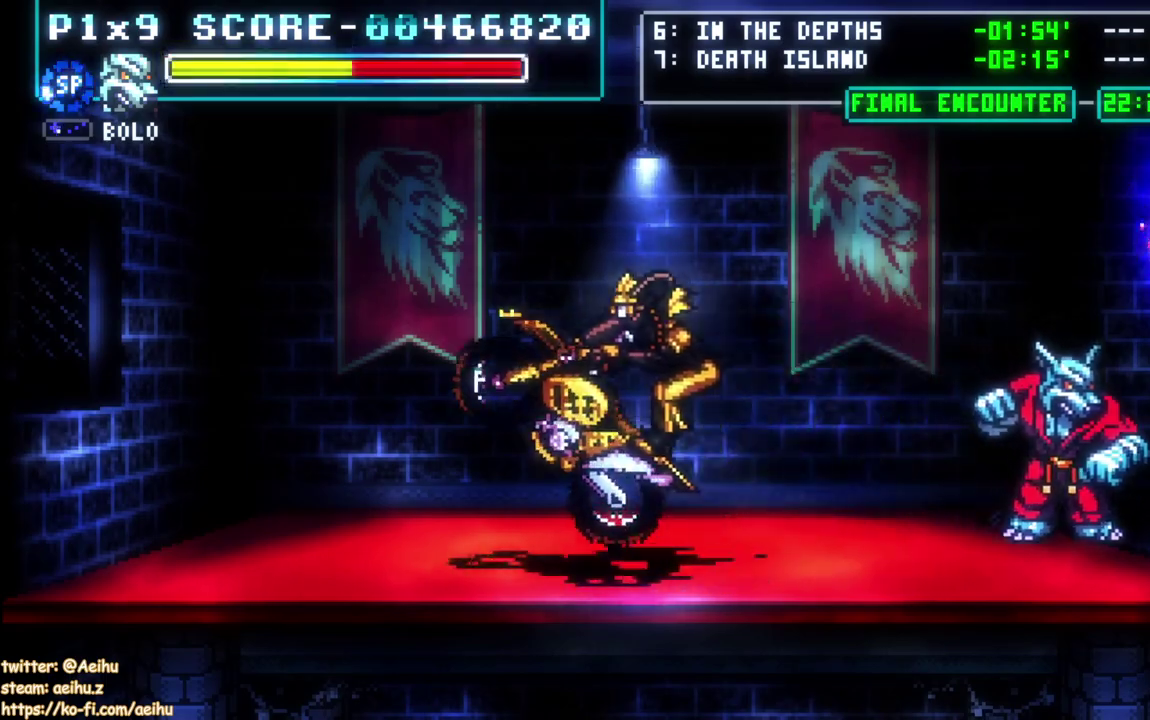
{"buttons": ["SQUARE", "DPAD_RIGHT"], "left_stick": "center", "right_stick": "center", "events": [[167, "DPAD_DOWN", "up"], [317, "R1", "down"], [450, "R1", "up"], [483, "SQUARE", "down"]]}